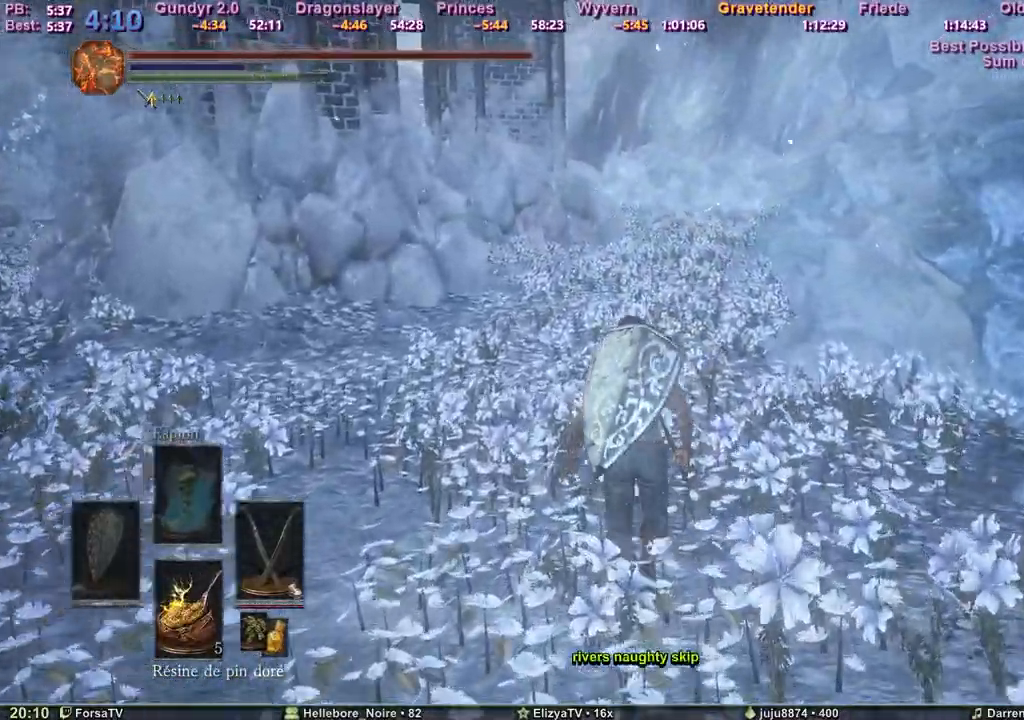
Gameplay with keyboard and mouse; each line is a JSON object with the keys held at the frame after it. "events" lists presses ("down") and releases ("up") of "1", "2", "3", "4", "5", "6", "a", "c", "ctrl", "d", "e", "escape", "f", "g", "k", "l", "q", "r", "right", "s", "shift", "space", "tab" and "z" between this image and that frame as [ms after this image, input, new state], when the widget could be followed in between. No other keys are recorded. Mouse input is not recorded. Not read: other_keys.
{"keys": ["space", "z"], "events": []}
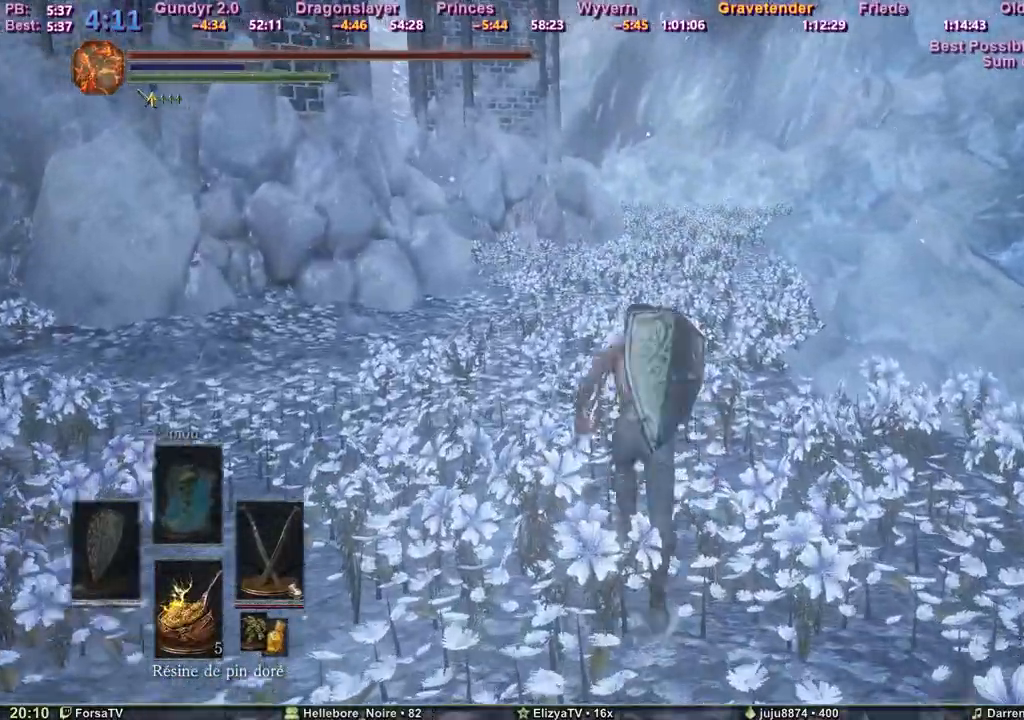
{"keys": ["space", "z"], "events": [[33, "escape", "down"], [133, "e", "down"], [167, "escape", "up"], [267, "e", "up"], [317, "2", "down"], [417, "2", "up"], [450, "2", "down"], [500, "2", "up"]]}
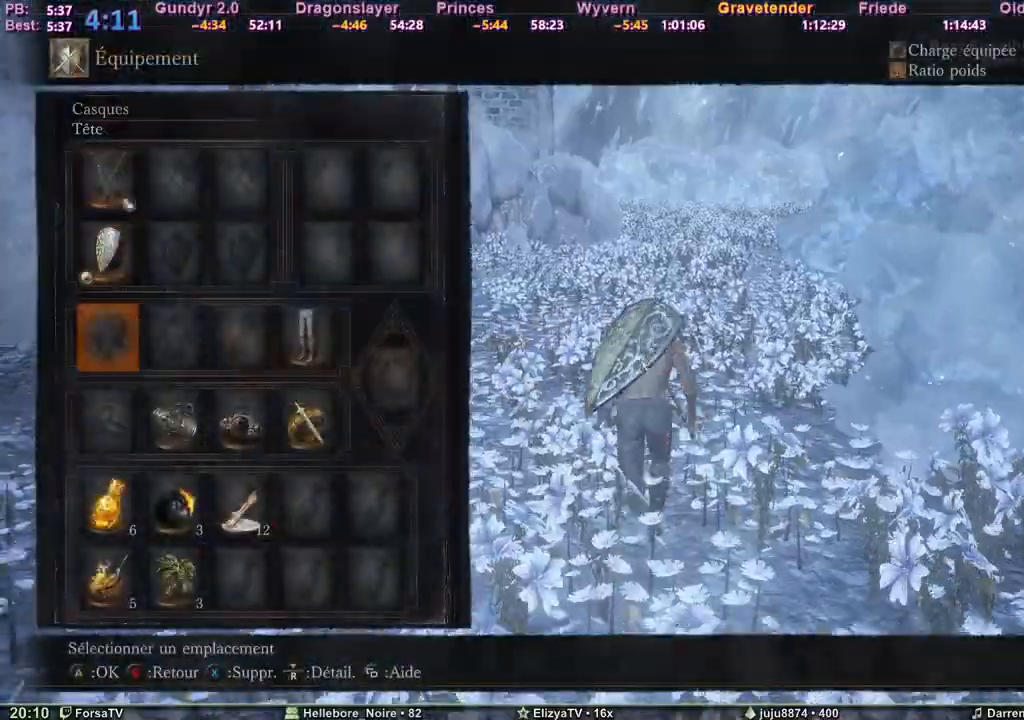
{"keys": ["e", "space", "z"], "events": [[100, "e", "down"], [183, "e", "up"], [233, "e", "down"], [383, "6", "down"], [383, "e", "up"], [467, "6", "up"], [467, "e", "down"]]}
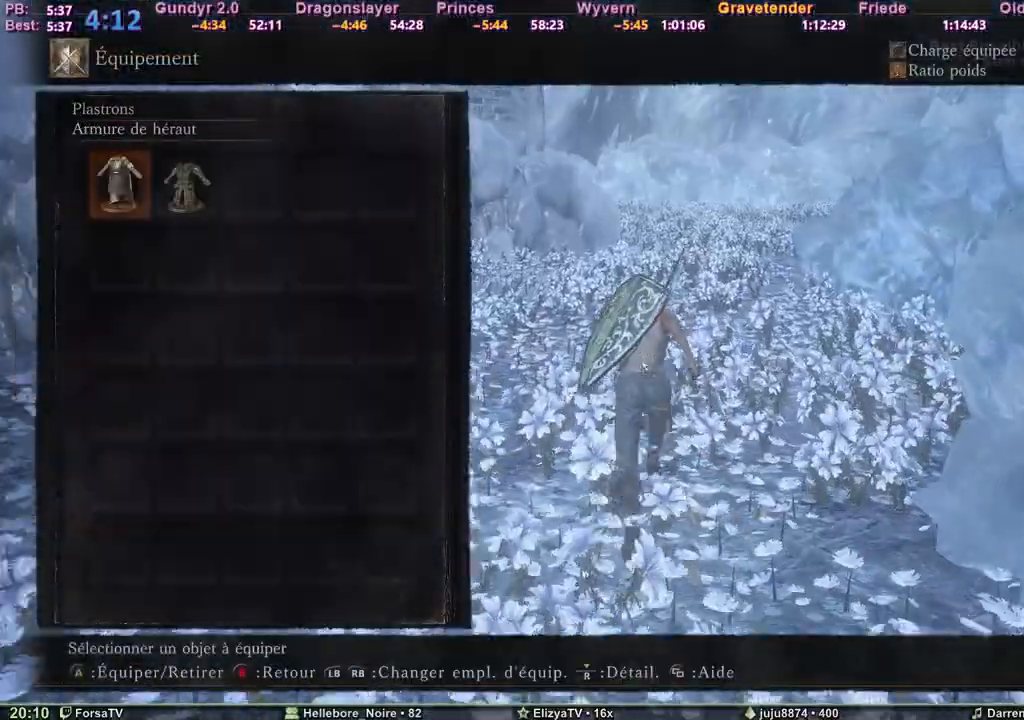
{"keys": ["escape", "space", "z"], "events": [[67, "6", "down"], [117, "e", "up"], [167, "6", "up"], [200, "e", "down"], [350, "e", "up"], [433, "escape", "down"]]}
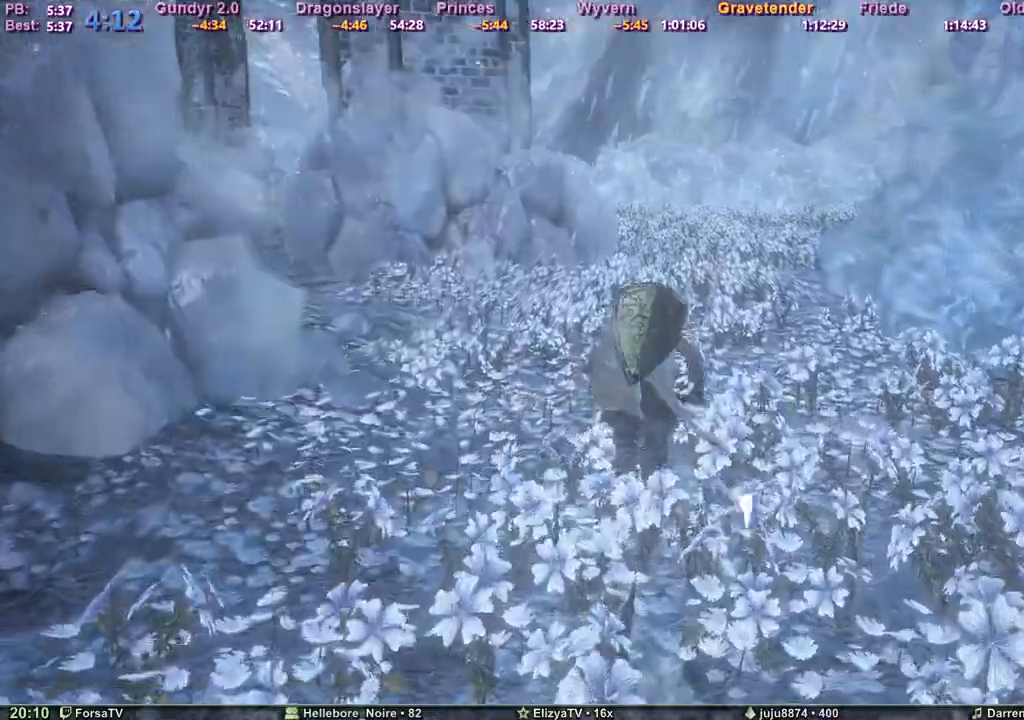
{"keys": ["space", "z"], "events": [[33, "escape", "up"]]}
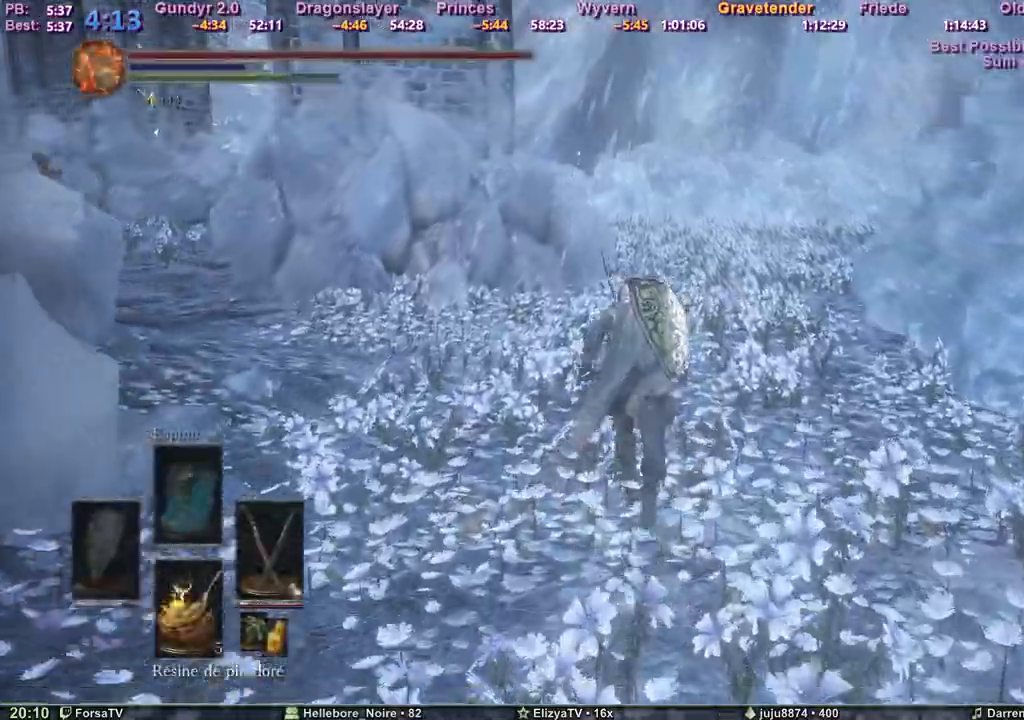
{"keys": ["space", "z"], "events": []}
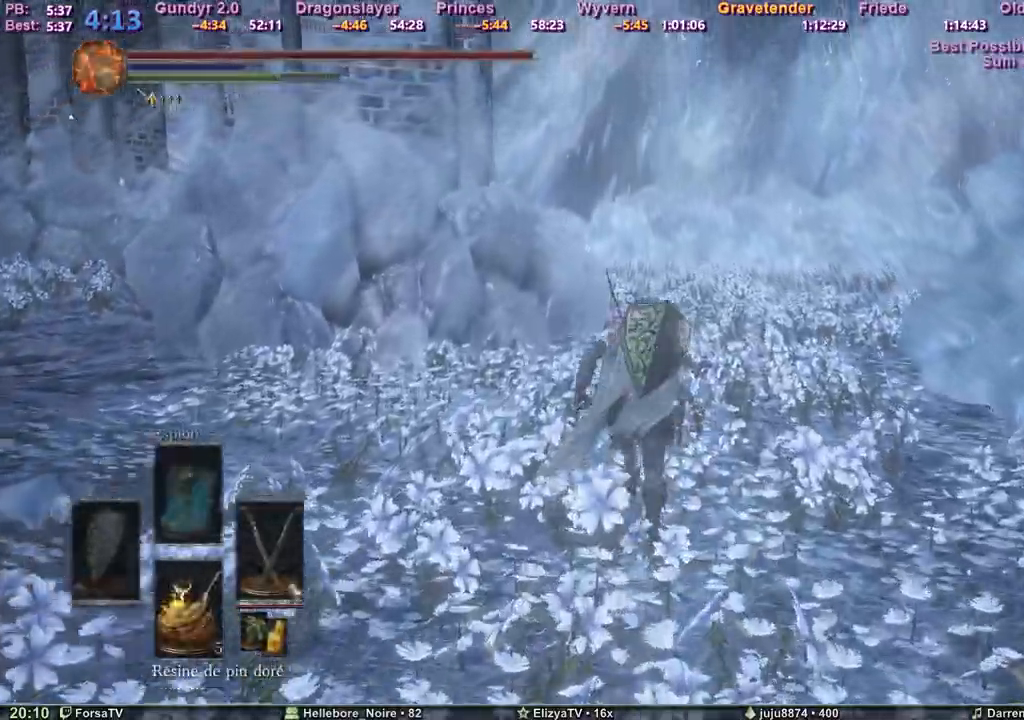
{"keys": ["space", "z"], "events": []}
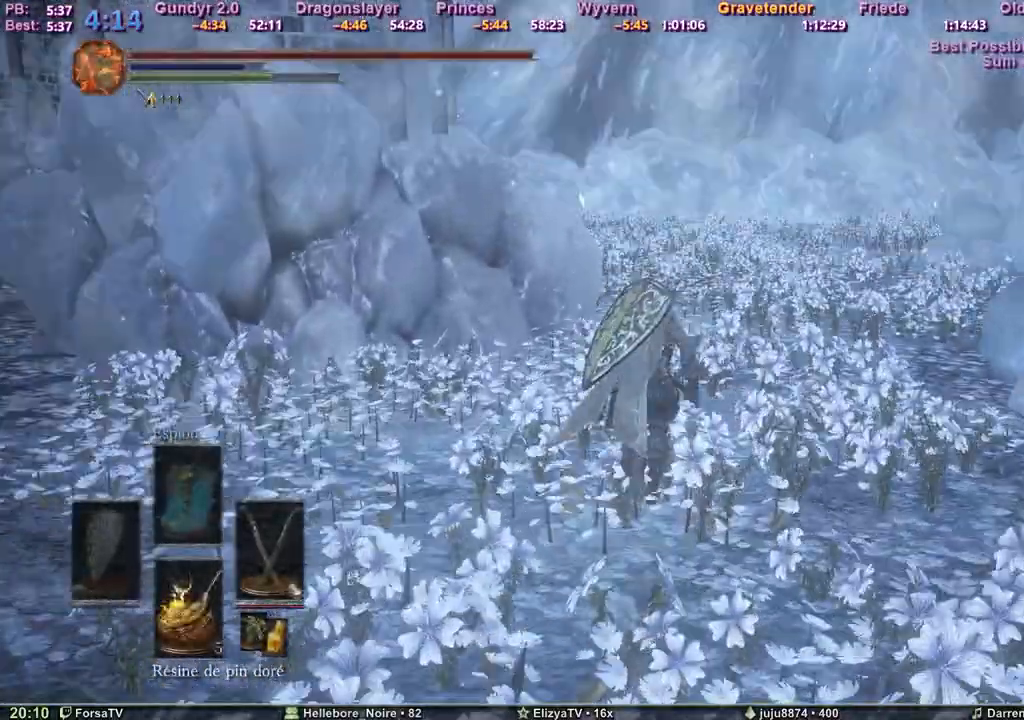
{"keys": ["space", "z"], "events": []}
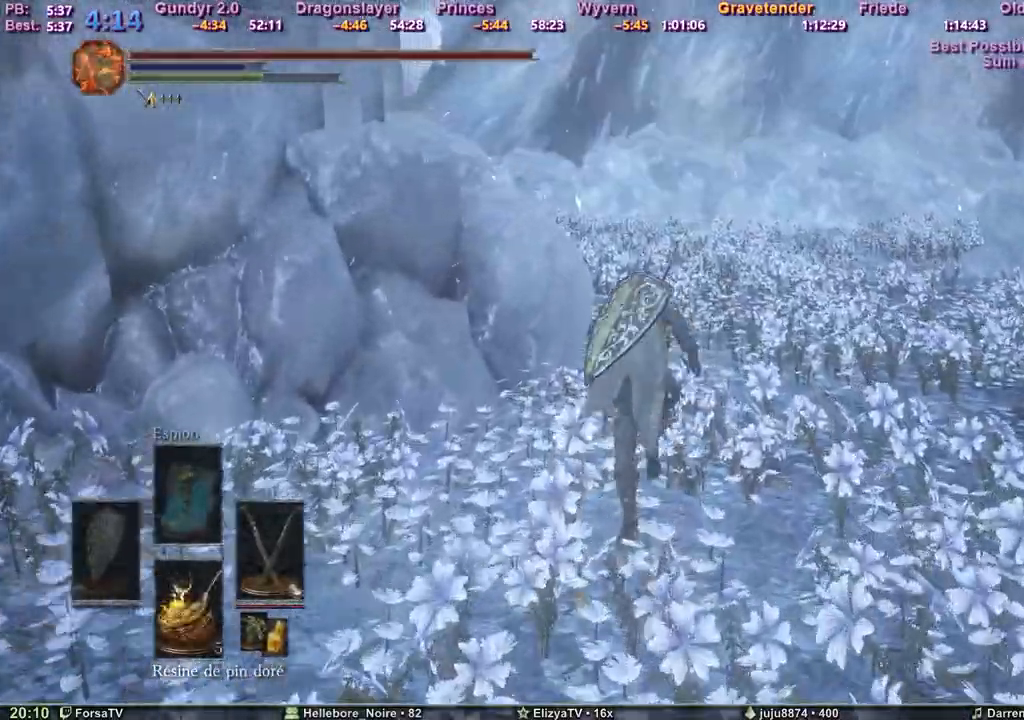
{"keys": ["space", "z"], "events": []}
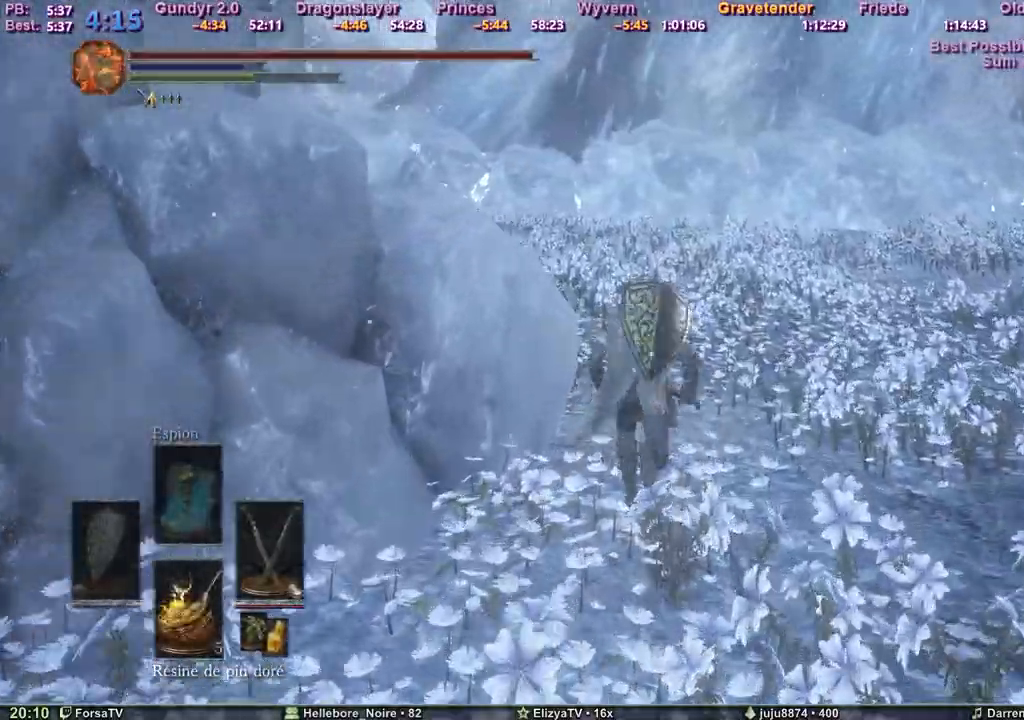
{"keys": ["space", "z"], "events": []}
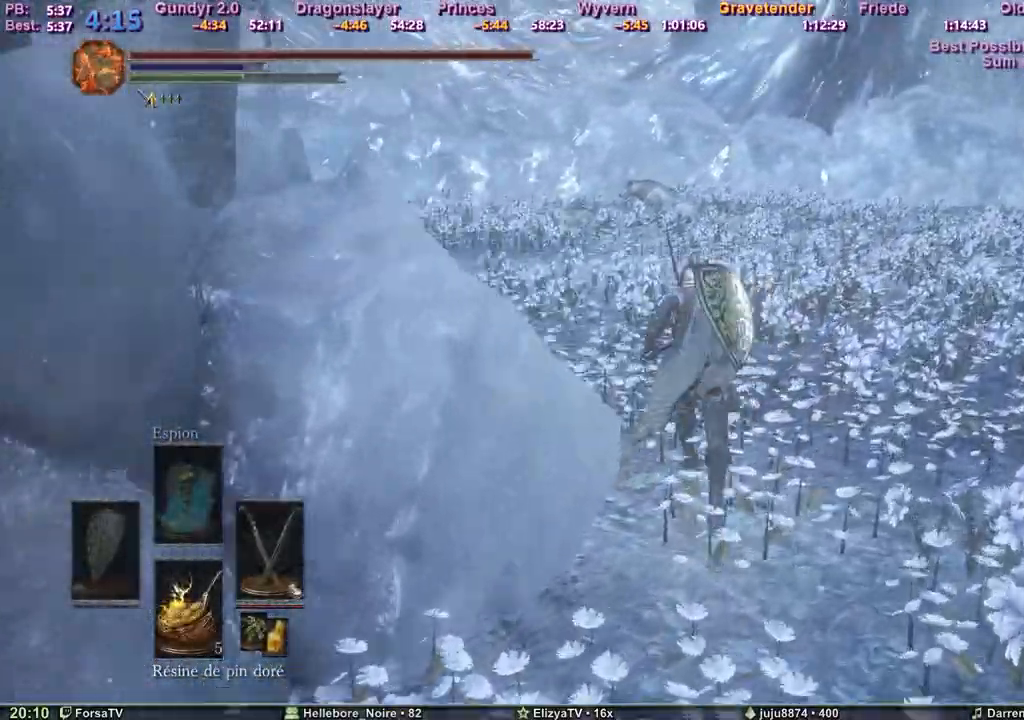
{"keys": ["space", "z"], "events": []}
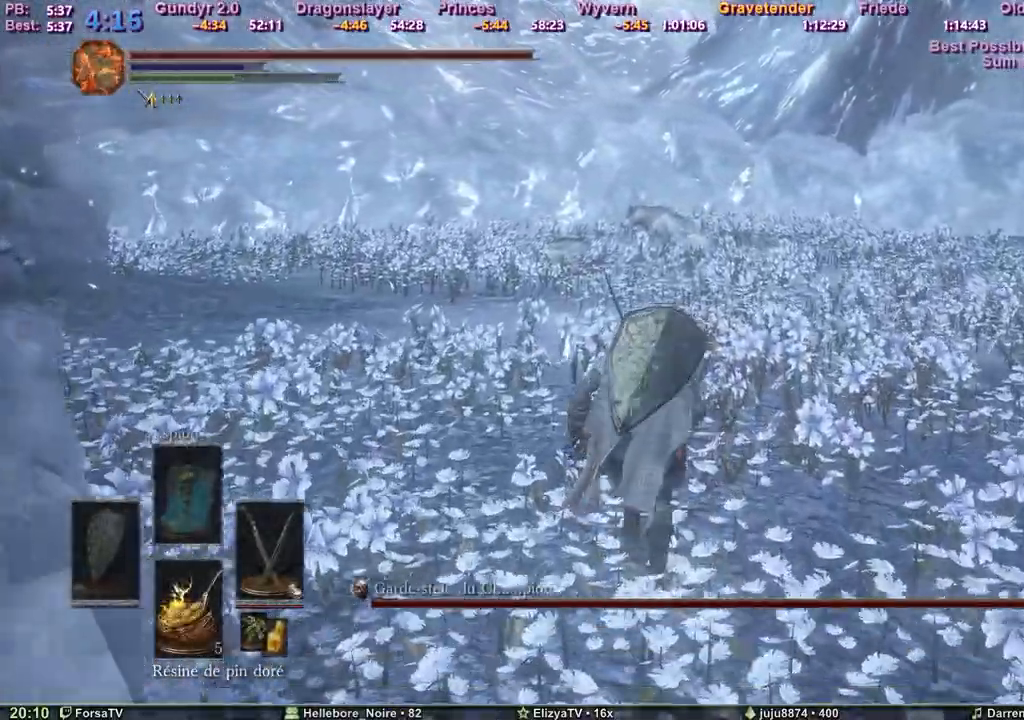
{"keys": ["space", "z"], "events": []}
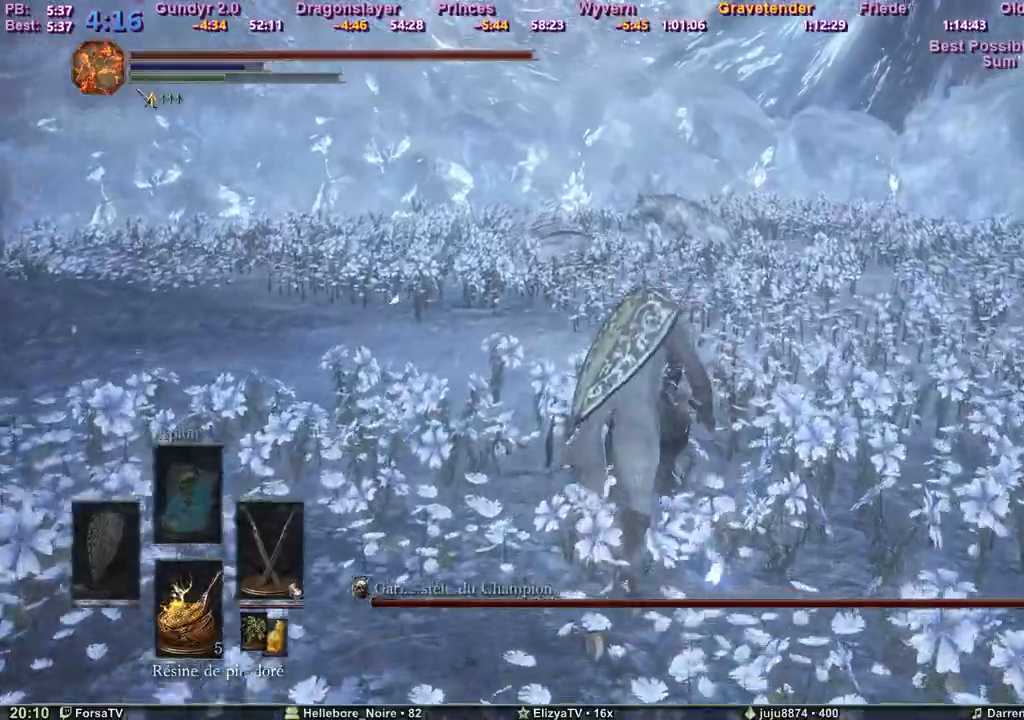
{"keys": ["space", "z"], "events": []}
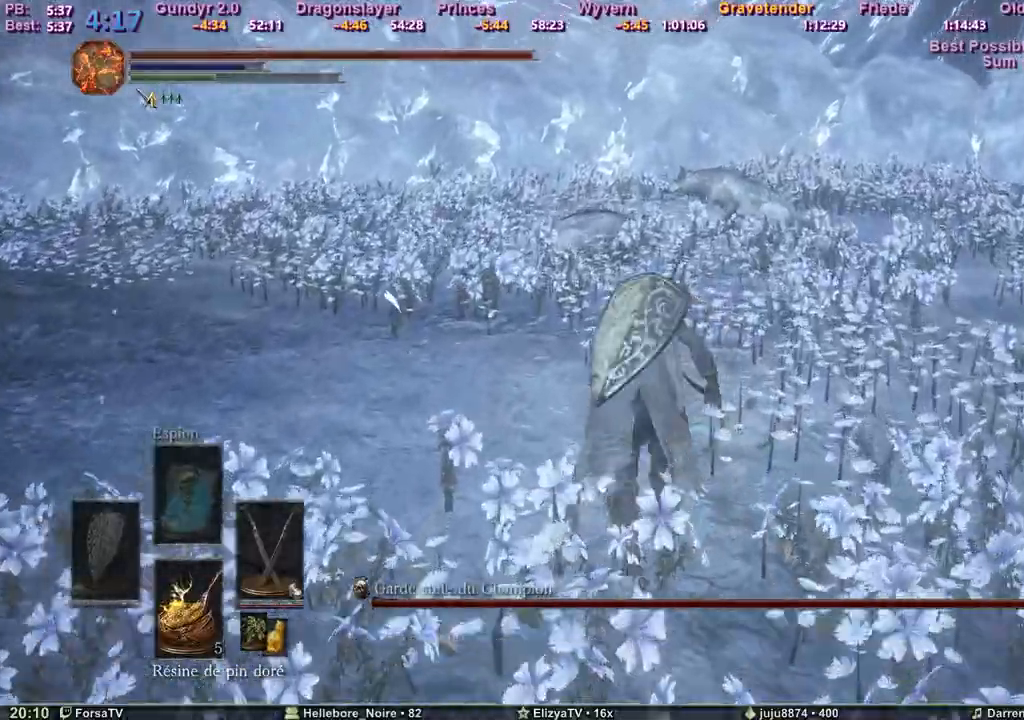
{"keys": ["space", "z"], "events": []}
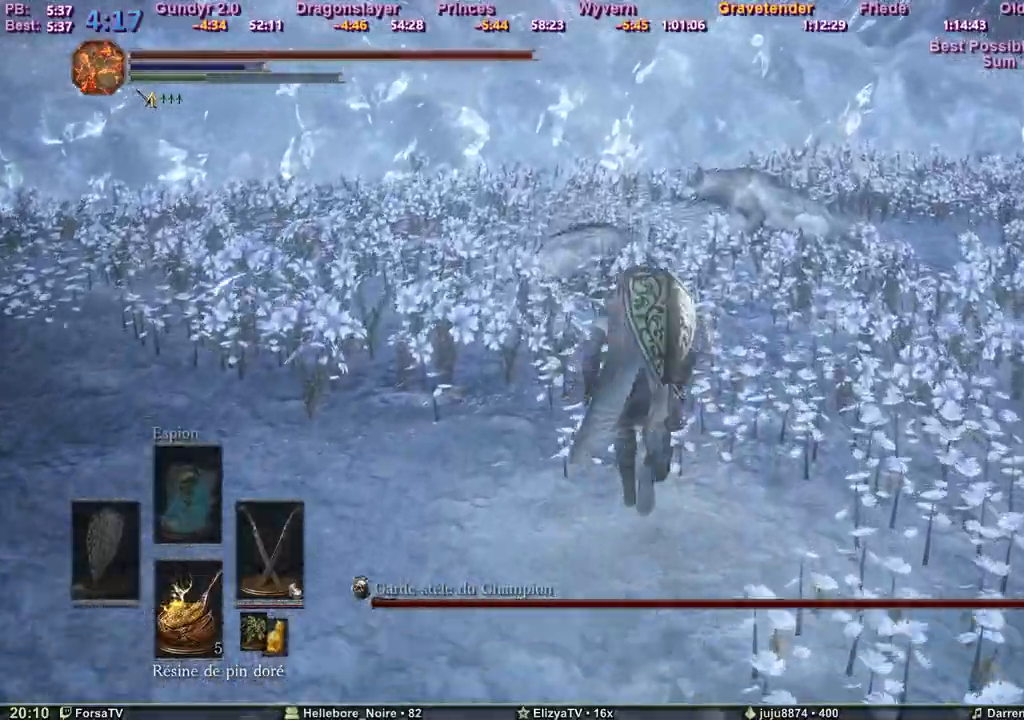
{"keys": ["space", "z"], "events": []}
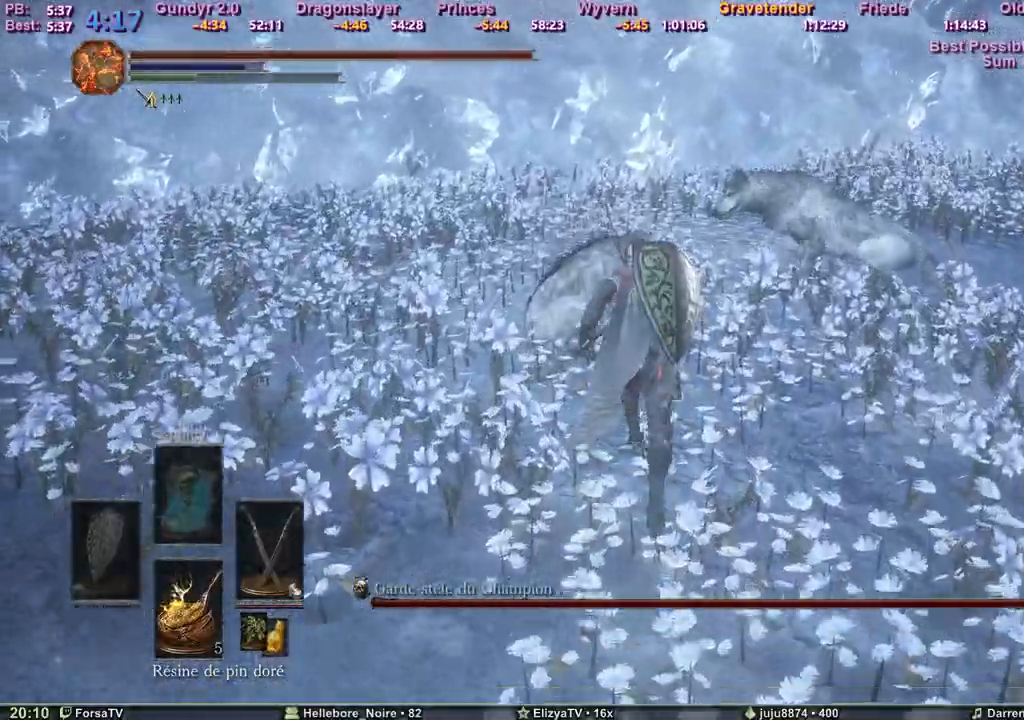
{"keys": ["z"], "events": [[350, "space", "up"]]}
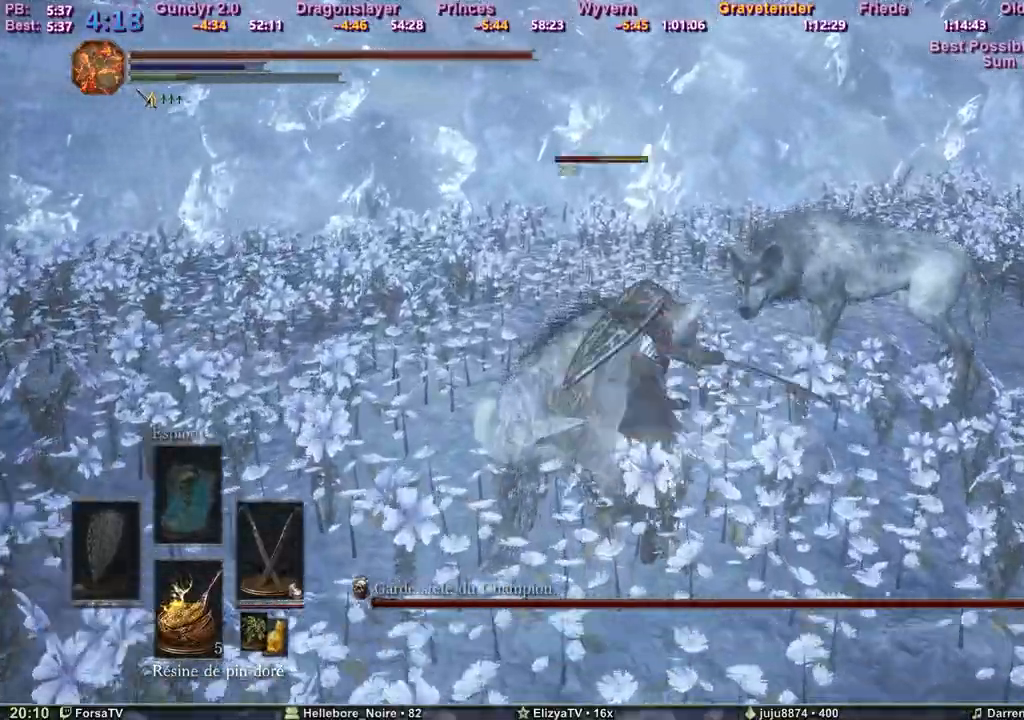
{"keys": ["q", "z"], "events": [[367, "q", "down"]]}
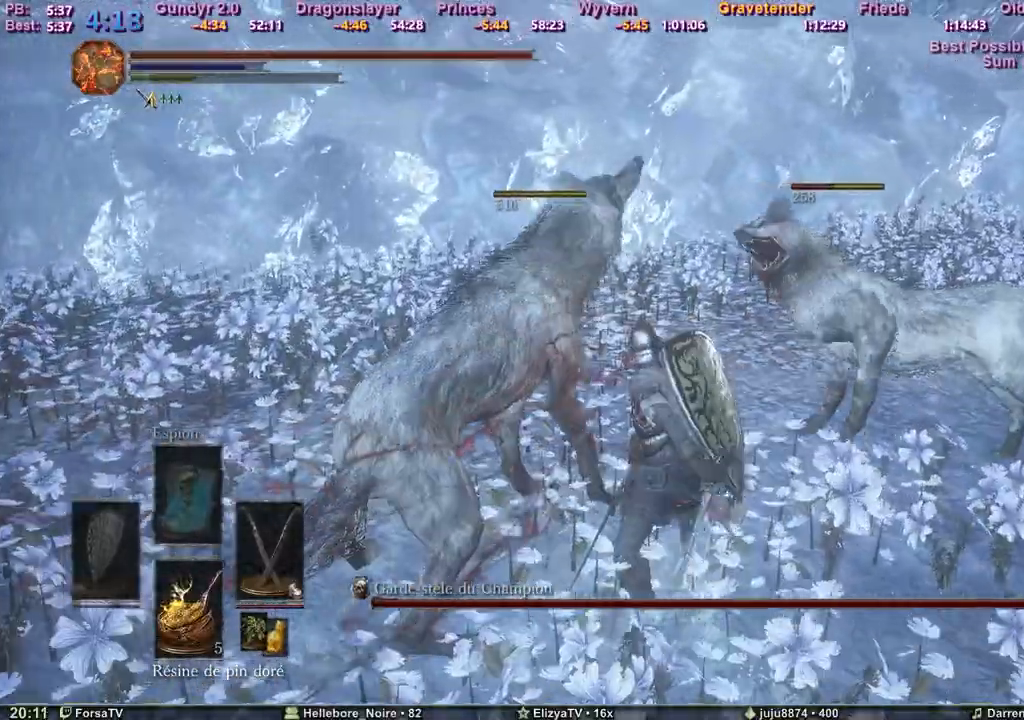
{"keys": ["z"], "events": [[183, "q", "up"], [233, "d", "down"], [383, "d", "up"]]}
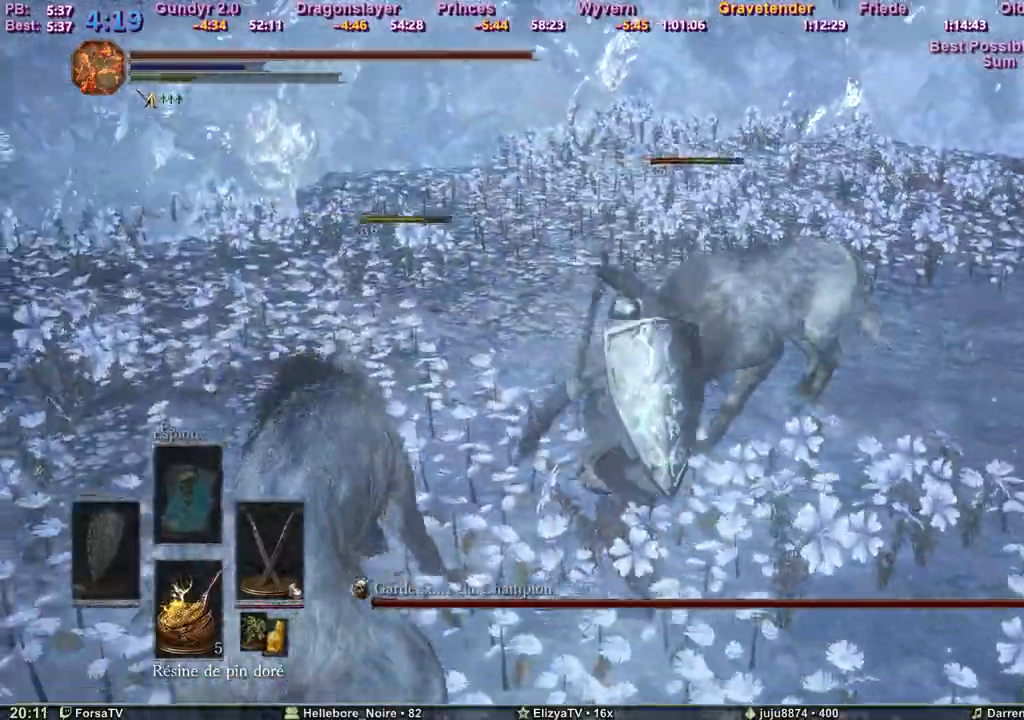
{"keys": ["space", "z"], "events": [[200, "d", "down"], [350, "d", "up"], [433, "space", "down"]]}
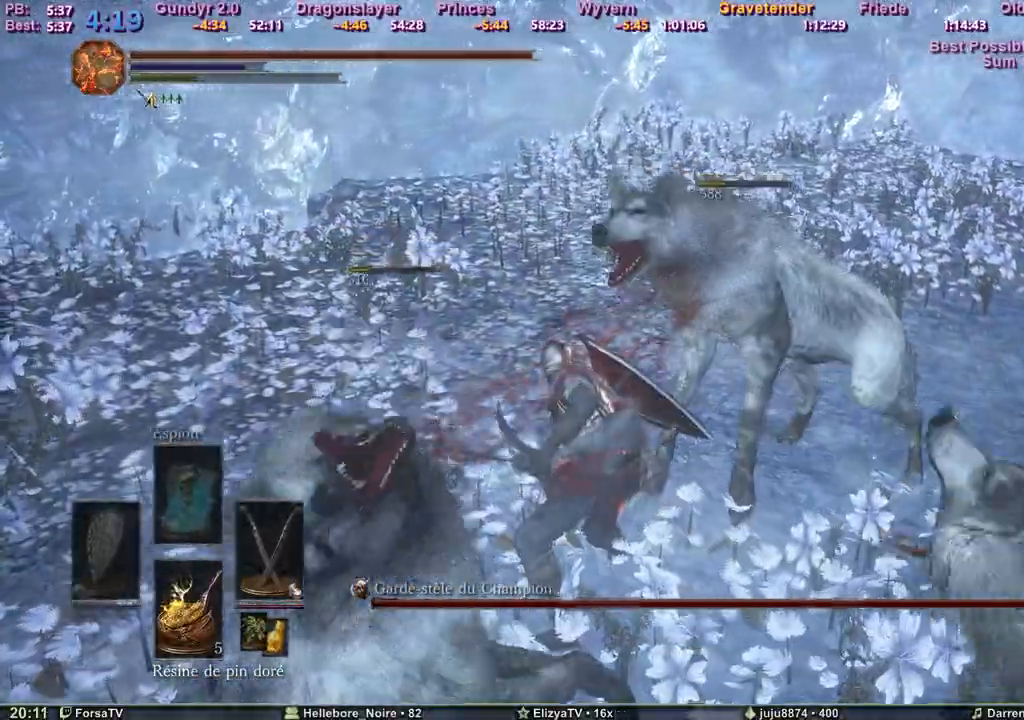
{"keys": ["z"], "events": [[33, "space", "up"]]}
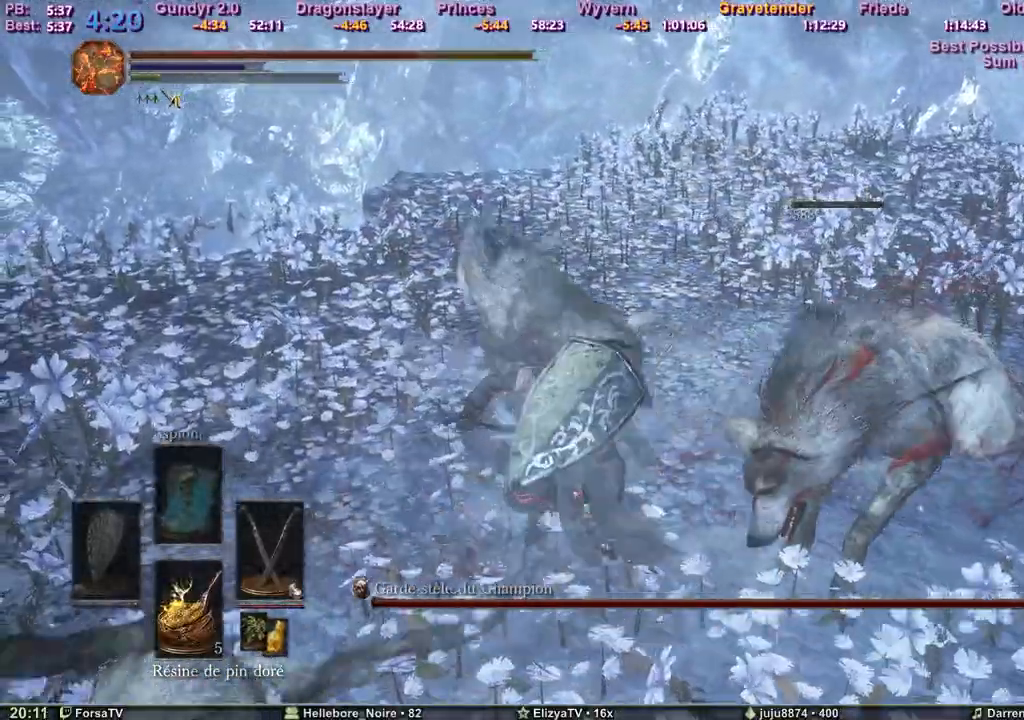
{"keys": ["z"], "events": [[100, "q", "down"], [233, "q", "up"]]}
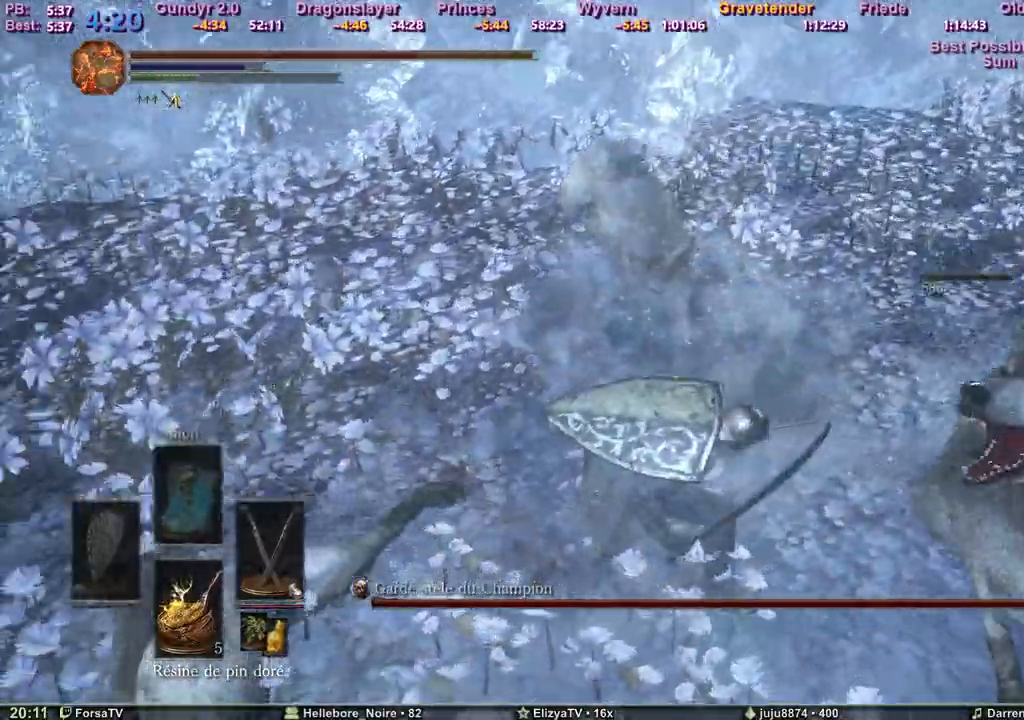
{"keys": ["z"], "events": []}
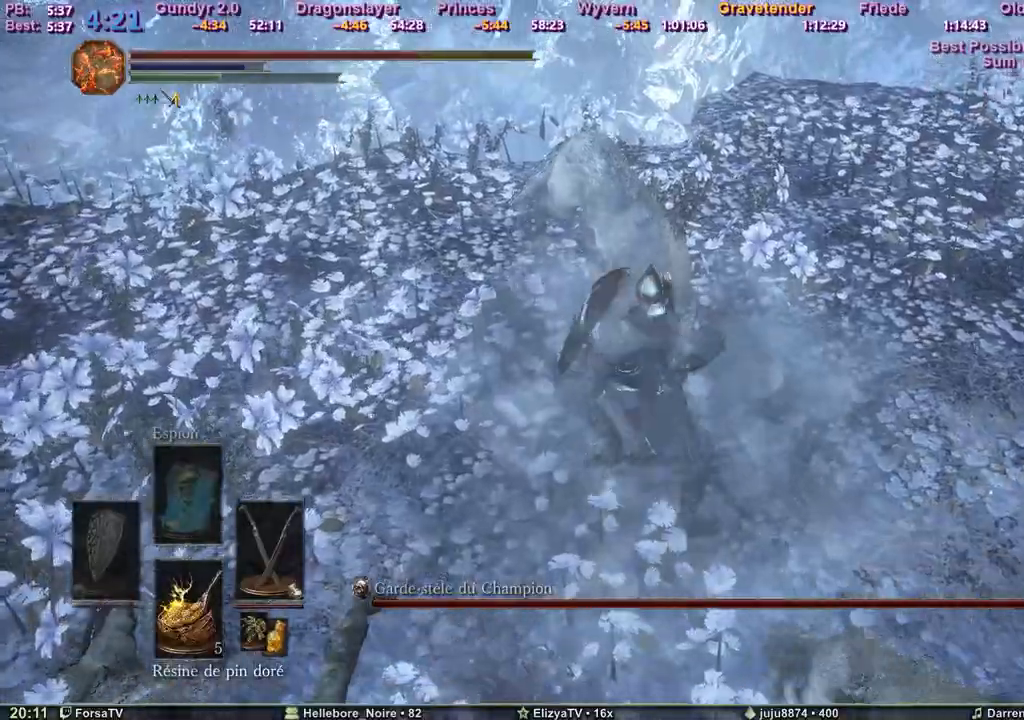
{"keys": ["z"], "events": []}
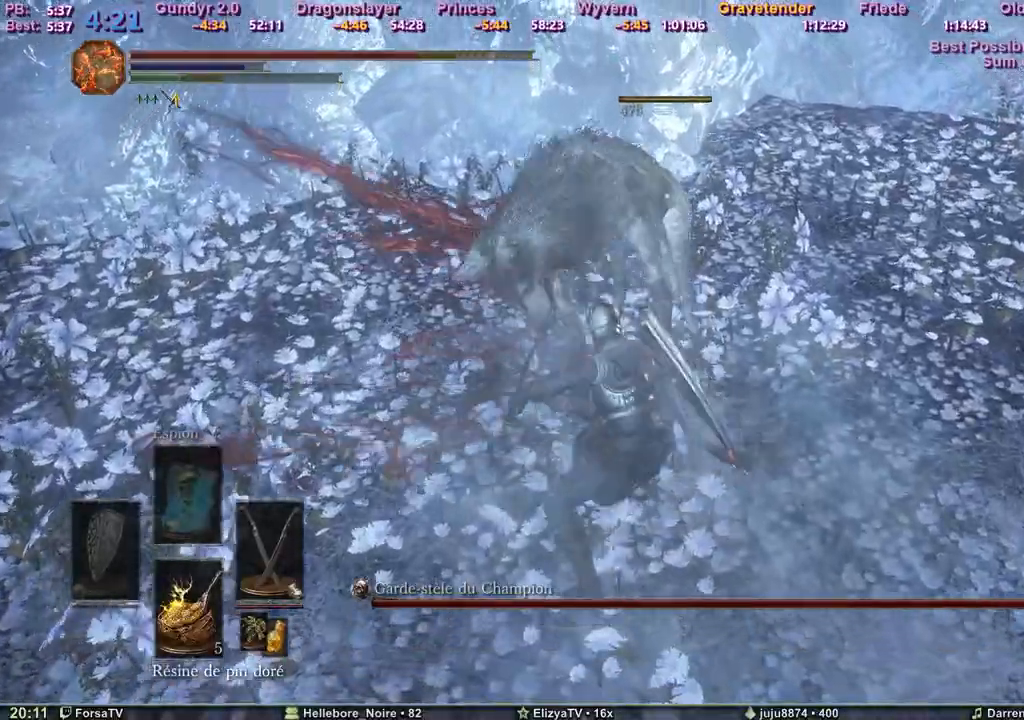
{"keys": ["d", "z"], "events": [[383, "d", "down"]]}
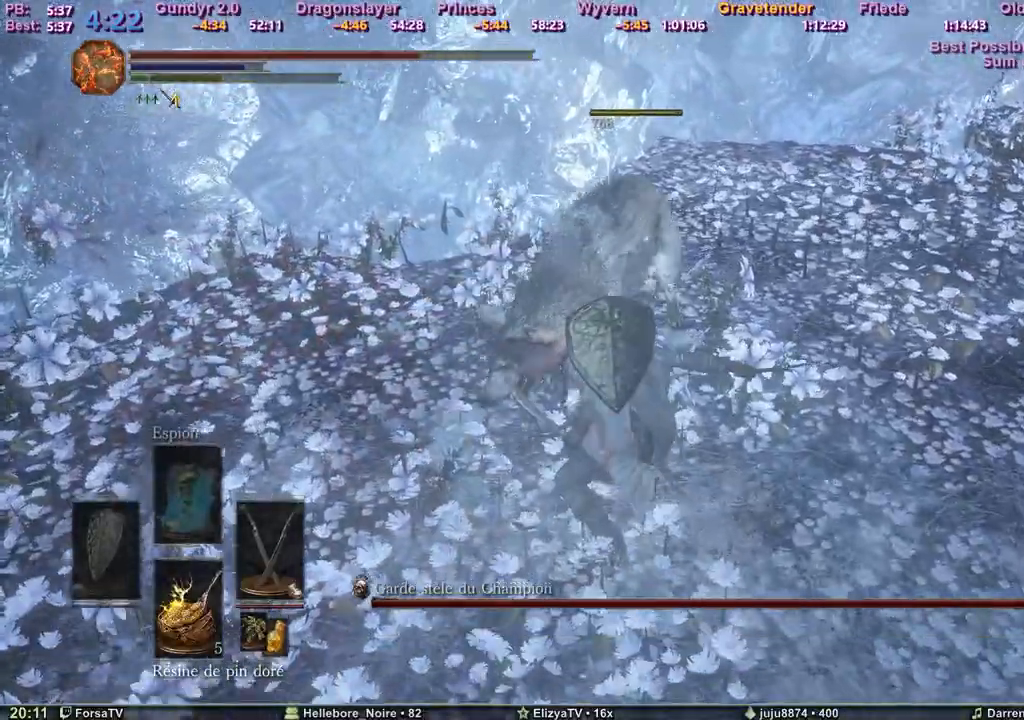
{"keys": ["f", "z"], "events": [[200, "d", "up"], [300, "f", "down"], [400, "f", "up"], [433, "f", "down"]]}
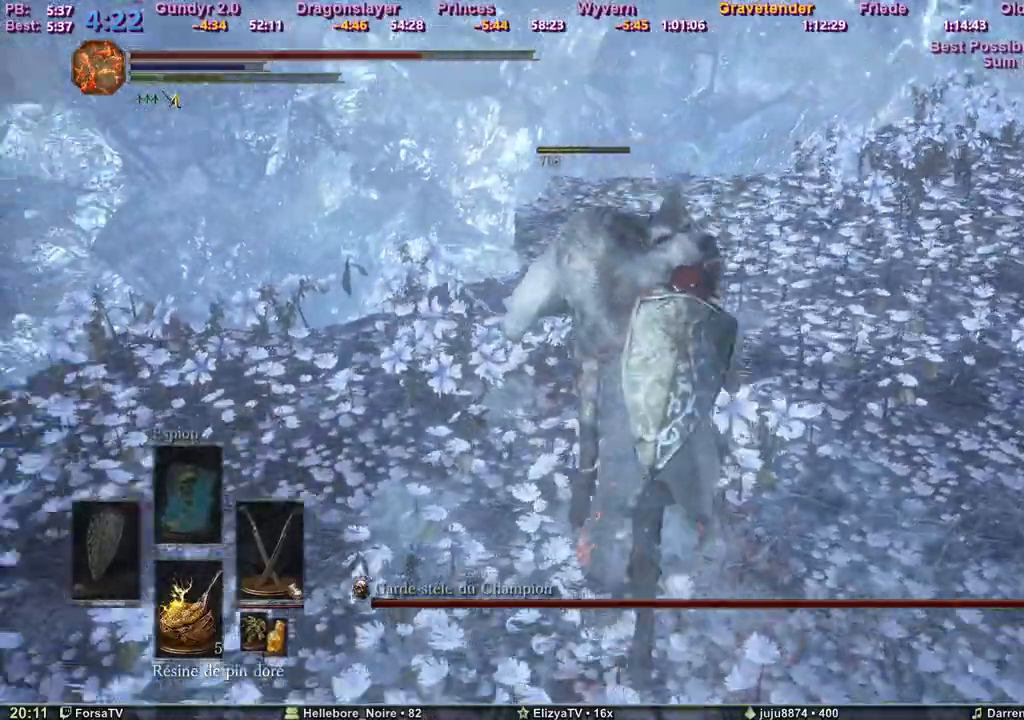
{"keys": ["q", "shift"], "events": [[33, "f", "up"], [33, "q", "down"], [133, "shift", "down"], [133, "z", "up"]]}
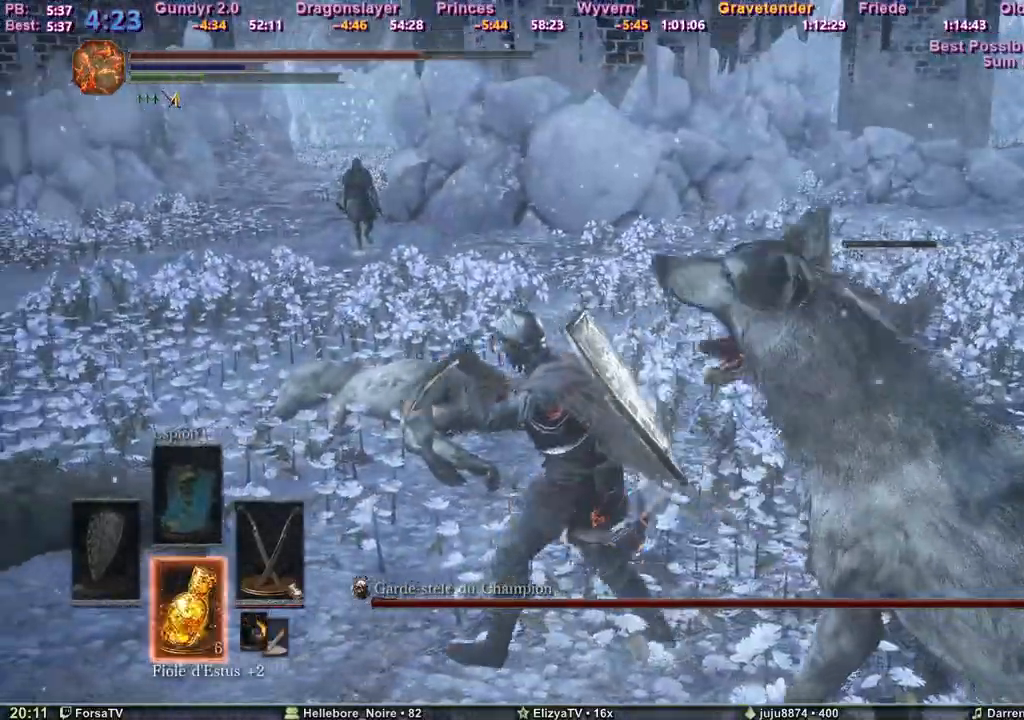
{"keys": ["z"], "events": [[50, "z", "down"], [233, "shift", "up"], [283, "q", "up"]]}